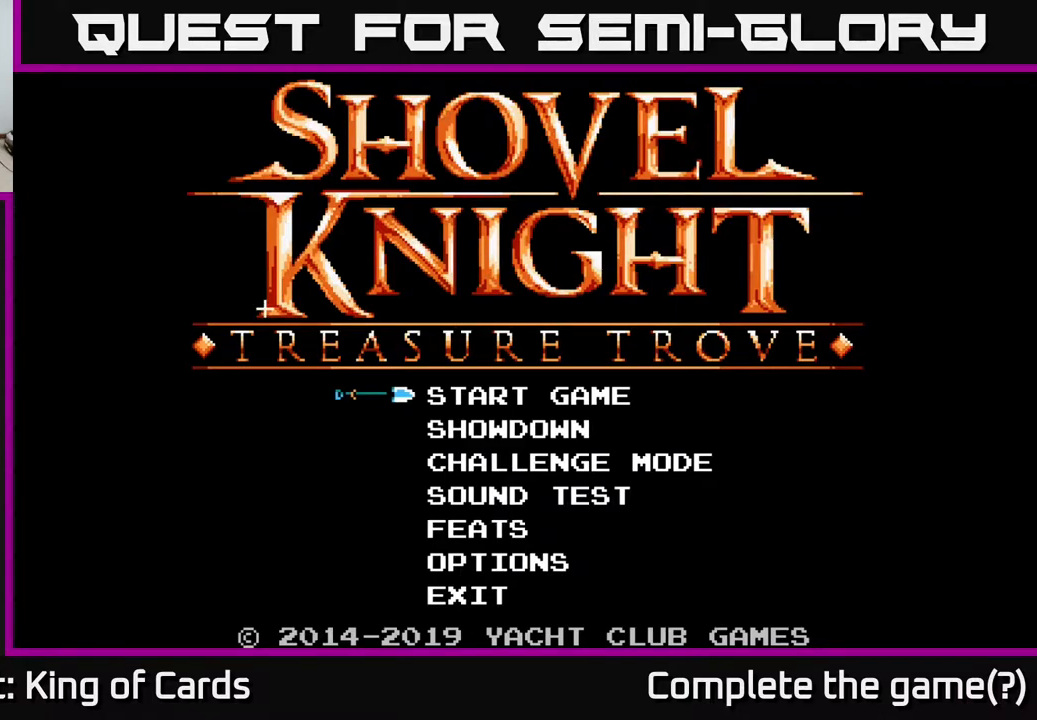
Gameplay with a controller (Xbox layout); each line is a JSON object with the inputs held at the frame after it. "events" lists button and stick changes between this image and that frame as [ms after this image, input, new state], when the widget could be followed in between. Not read: left_stick right_stick.
{"buttons": [], "events": [[400, "DPAD_DOWN", "down"], [483, "DPAD_DOWN", "up"]]}
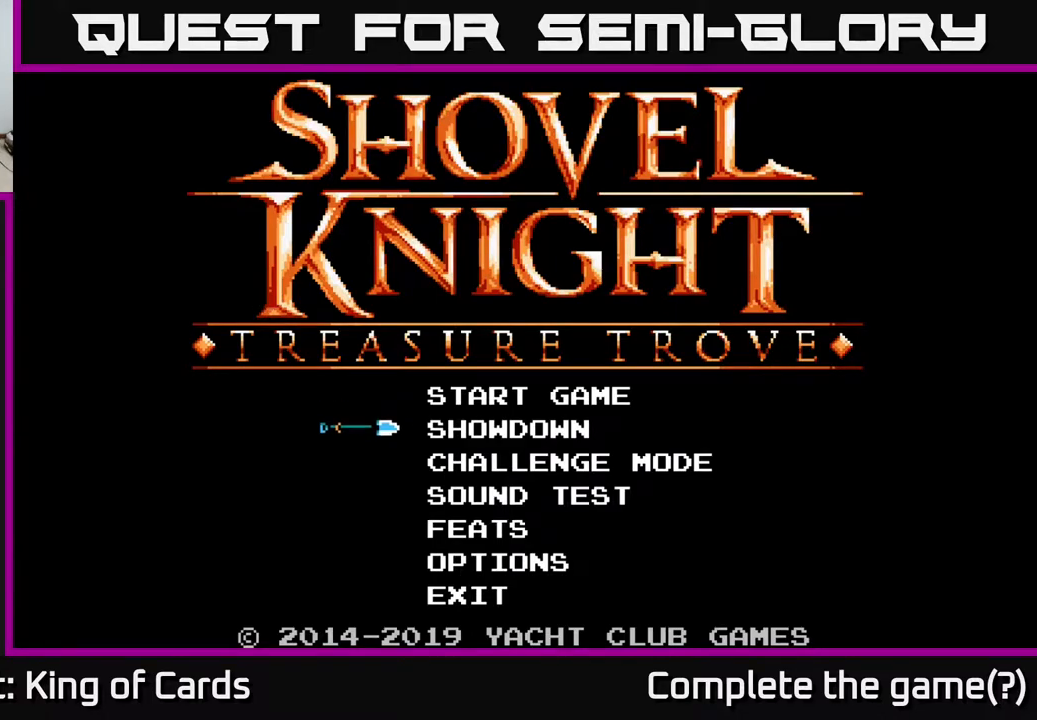
{"buttons": [], "events": []}
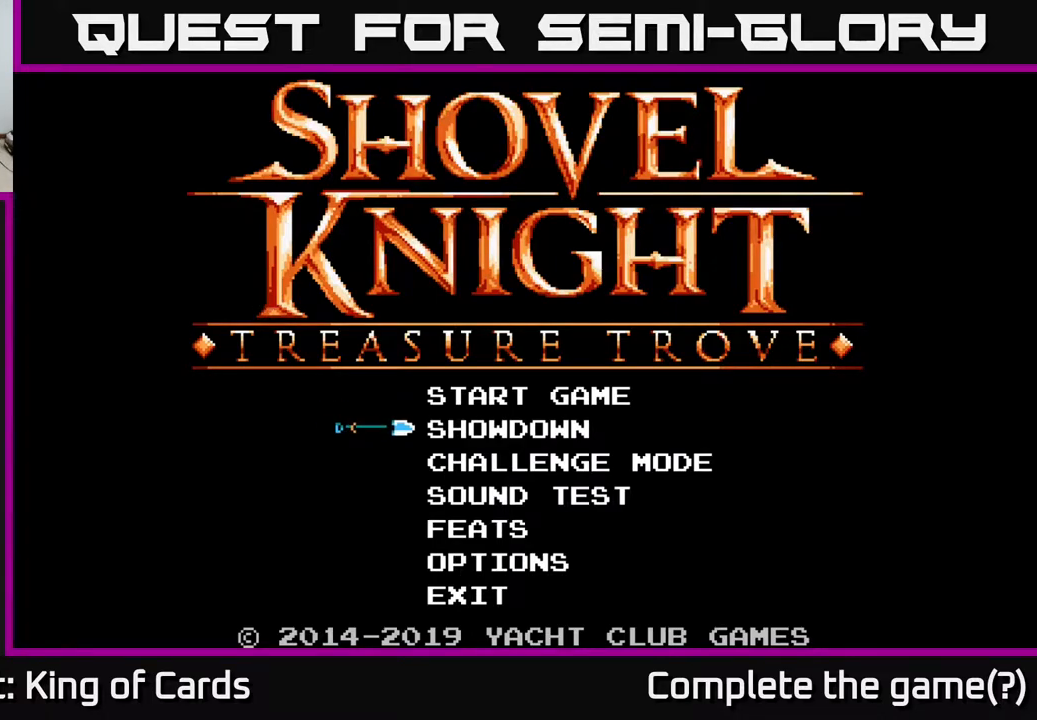
{"buttons": [], "events": []}
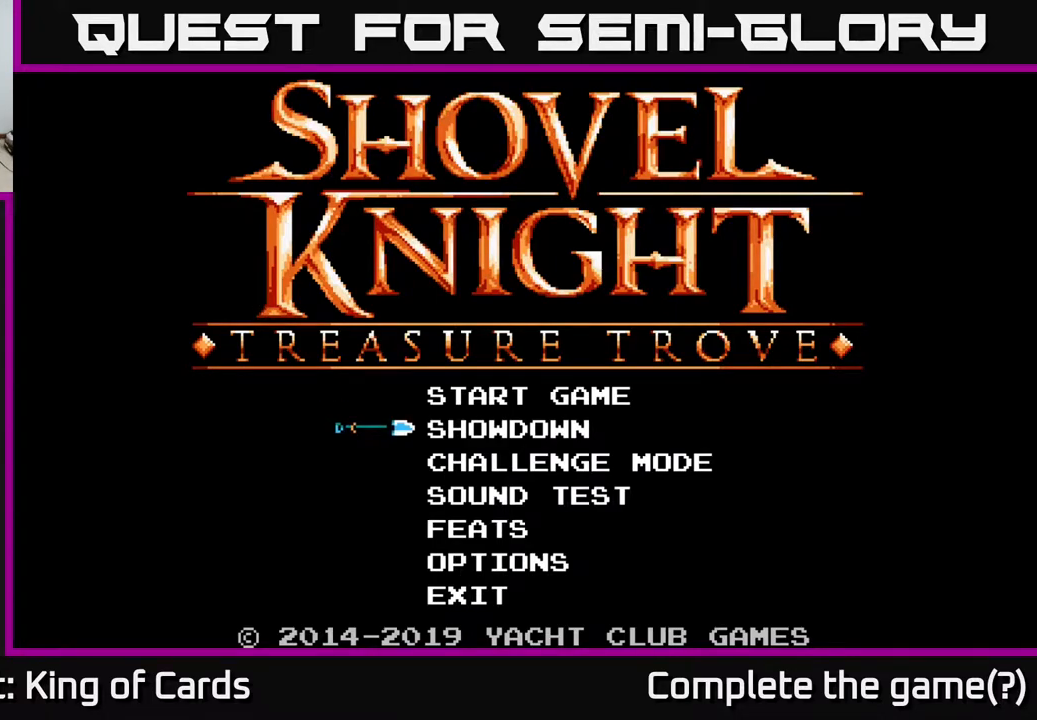
{"buttons": ["DPAD_DOWN"], "events": [[450, "DPAD_DOWN", "down"]]}
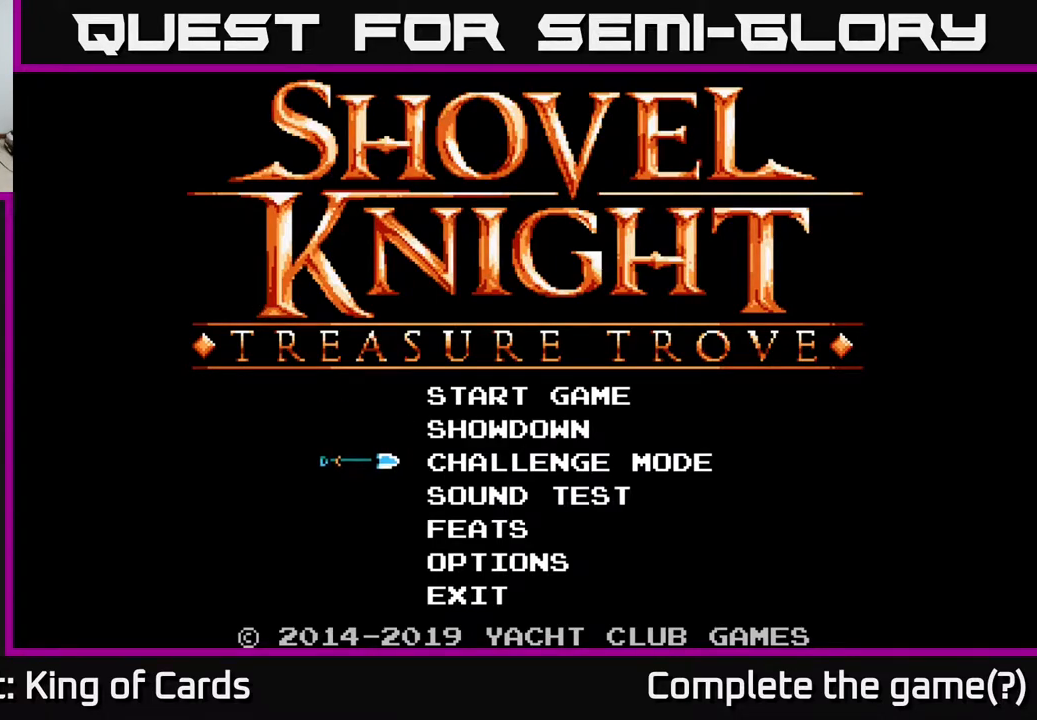
{"buttons": [], "events": [[83, "DPAD_DOWN", "up"], [333, "DPAD_UP", "down"], [450, "DPAD_UP", "up"]]}